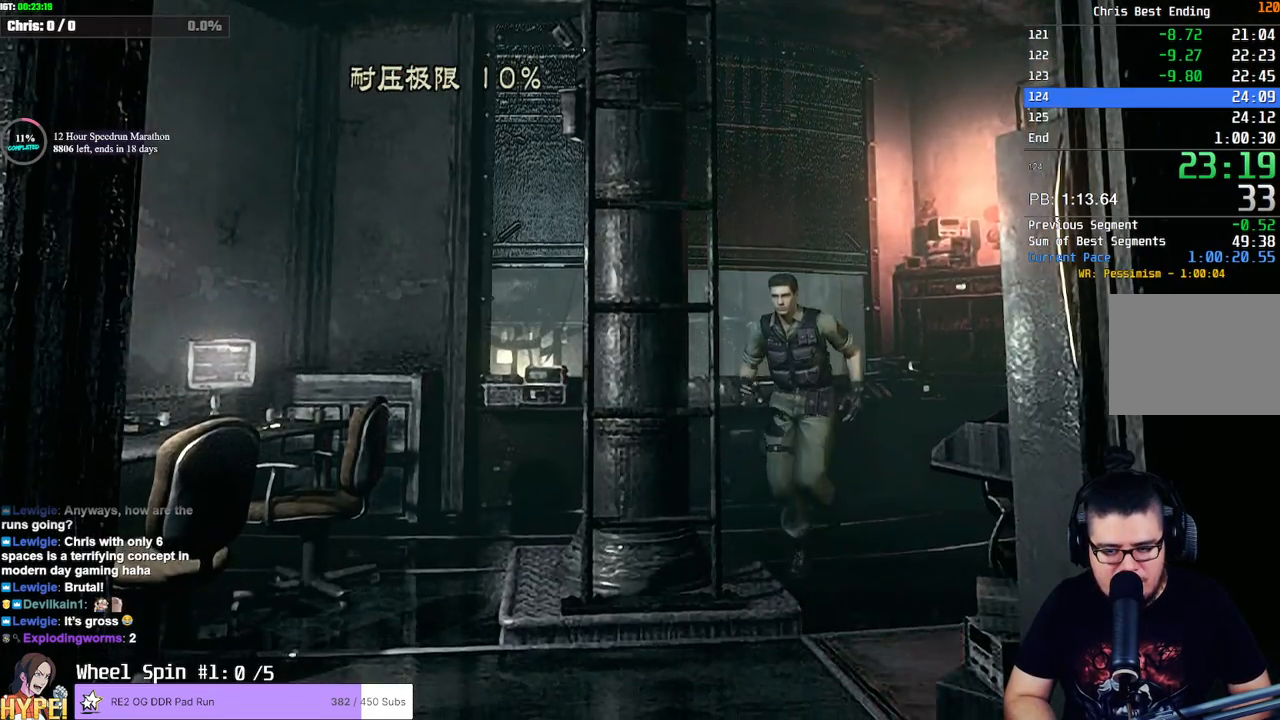
Gameplay with a controller (PlayStation layout); each line is a JSON object with the inputs held at the frame after it. "events" lists button and stick changes between this image and that frame as [ms after this image, input, new state], when the widget could be followed in between.
{"buttons": ["SQUARE", "DPAD_UP", "DPAD_RIGHT"], "left_stick": "center", "right_stick": "center", "events": [[67, "DPAD_LEFT", "down"], [117, "DPAD_LEFT", "up"], [350, "DPAD_RIGHT", "down"]]}
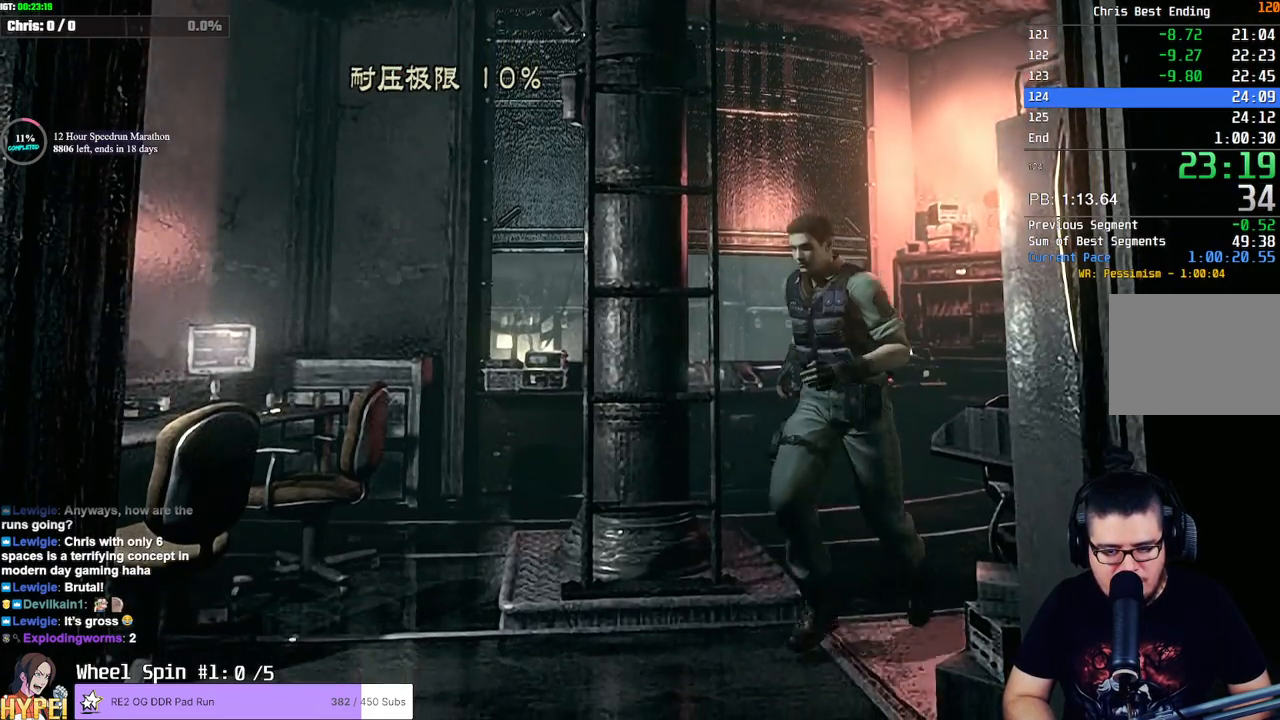
{"buttons": ["SQUARE", "DPAD_UP"], "left_stick": "center", "right_stick": "center", "events": [[133, "DPAD_RIGHT", "up"]]}
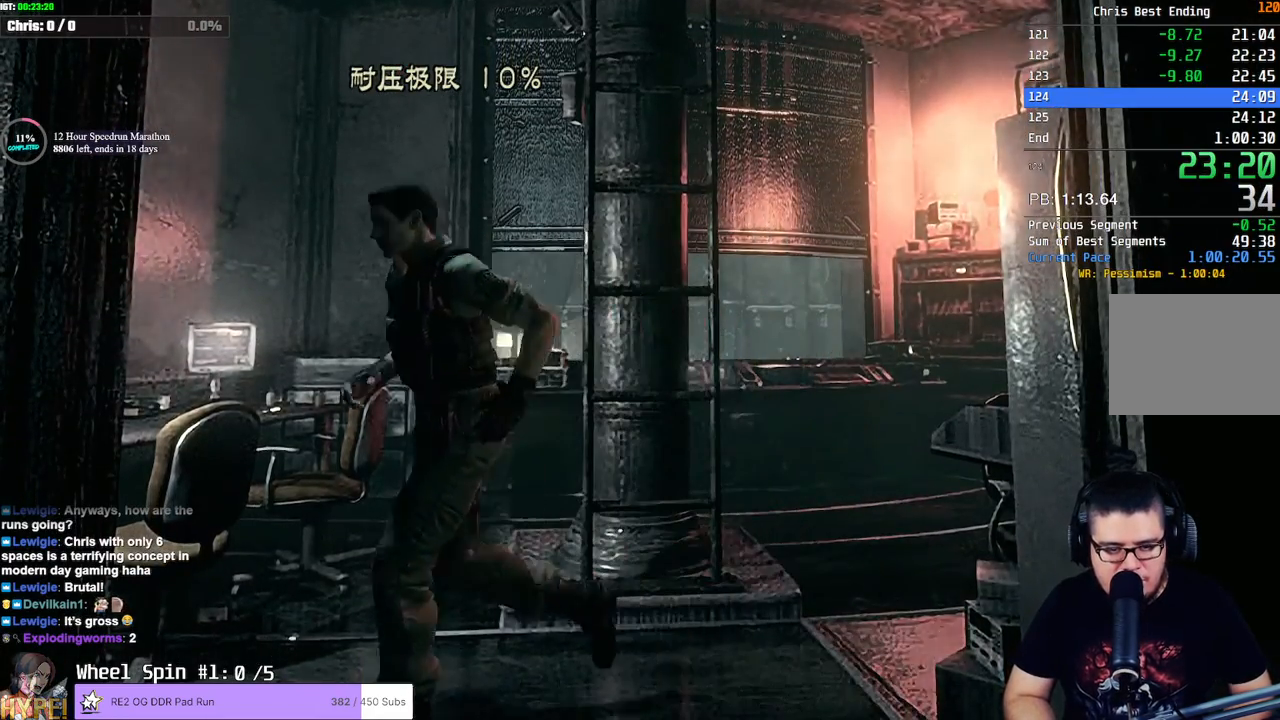
{"buttons": [], "left_stick": "center", "right_stick": "center", "events": [[17, "DPAD_RIGHT", "down"], [233, "DPAD_RIGHT", "up"], [300, "DPAD_RIGHT", "down"], [367, "CROSS", "down"], [400, "SQUARE", "up"], [450, "CROSS", "up"], [483, "DPAD_RIGHT", "up"], [500, "DPAD_UP", "up"]]}
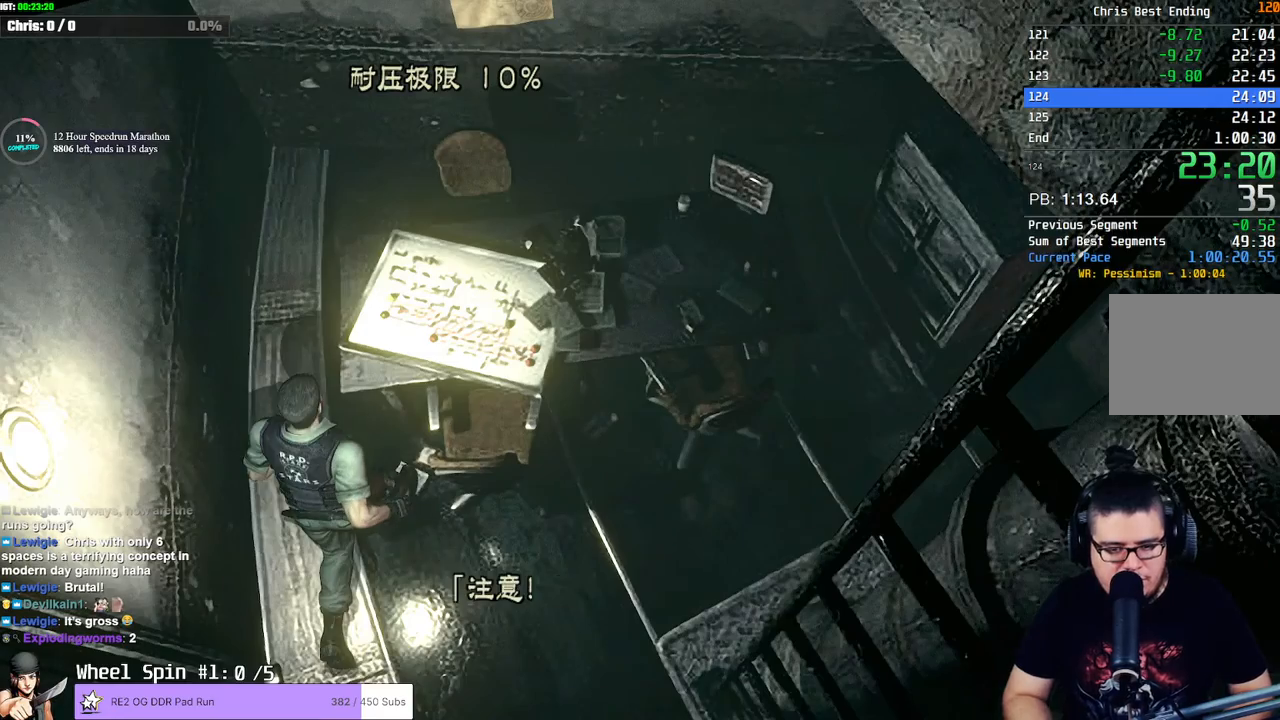
{"buttons": ["CROSS"], "left_stick": "down", "right_stick": "center", "events": [[17, "CROSS", "down"], [283, "CROSS", "up"], [417, "left_stick", "down"], [433, "CROSS", "down"]]}
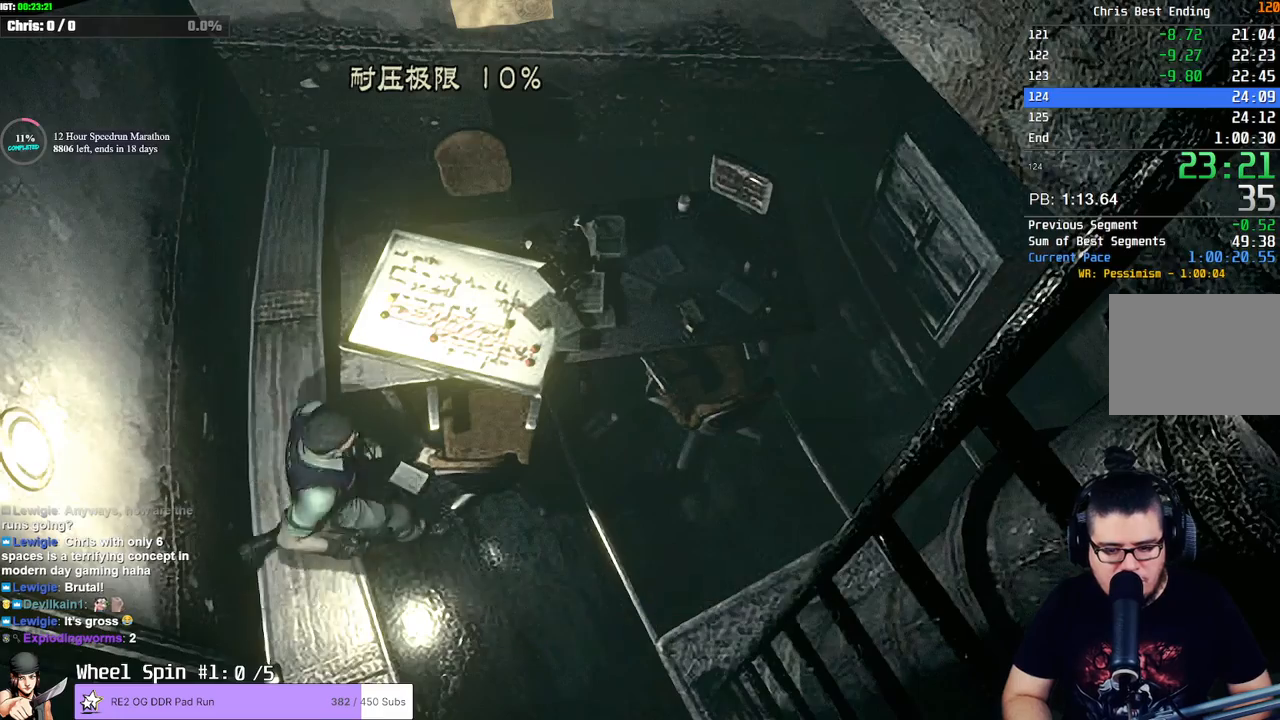
{"buttons": [], "left_stick": "down", "right_stick": "center", "events": [[33, "CROSS", "up"]]}
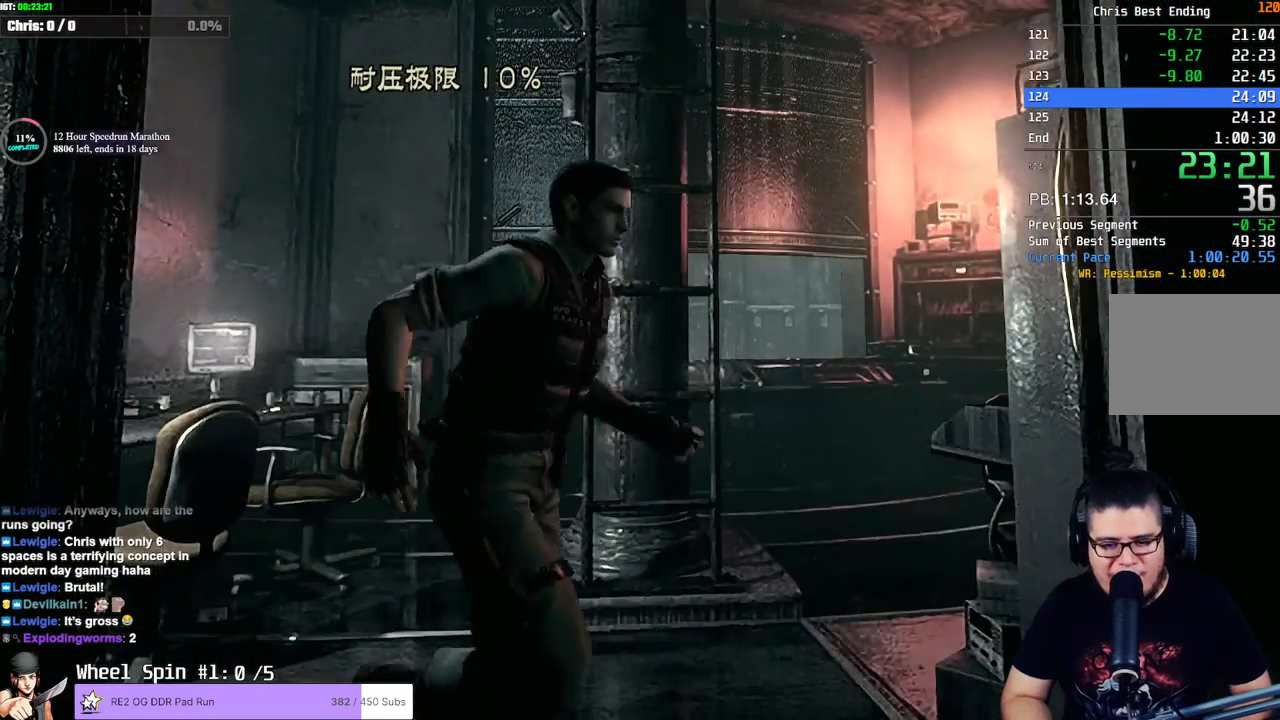
{"buttons": [], "left_stick": "down", "right_stick": "center", "events": []}
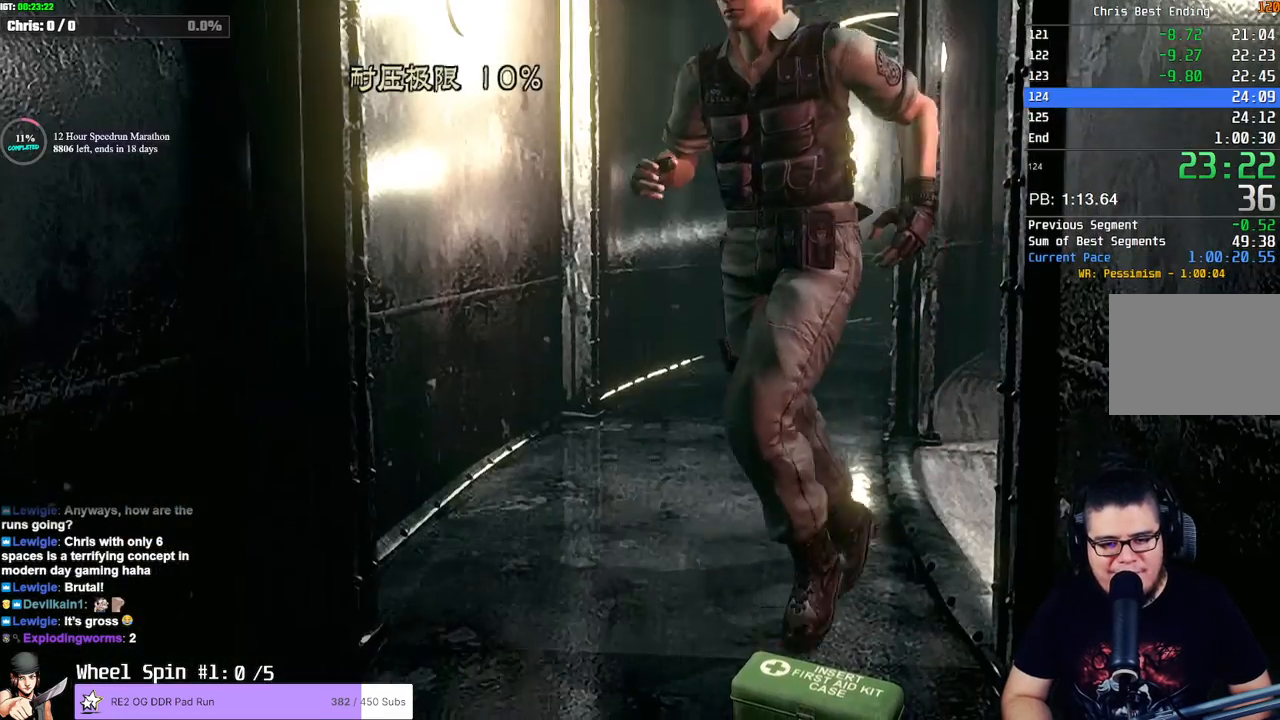
{"buttons": [], "left_stick": "down", "right_stick": "center", "events": []}
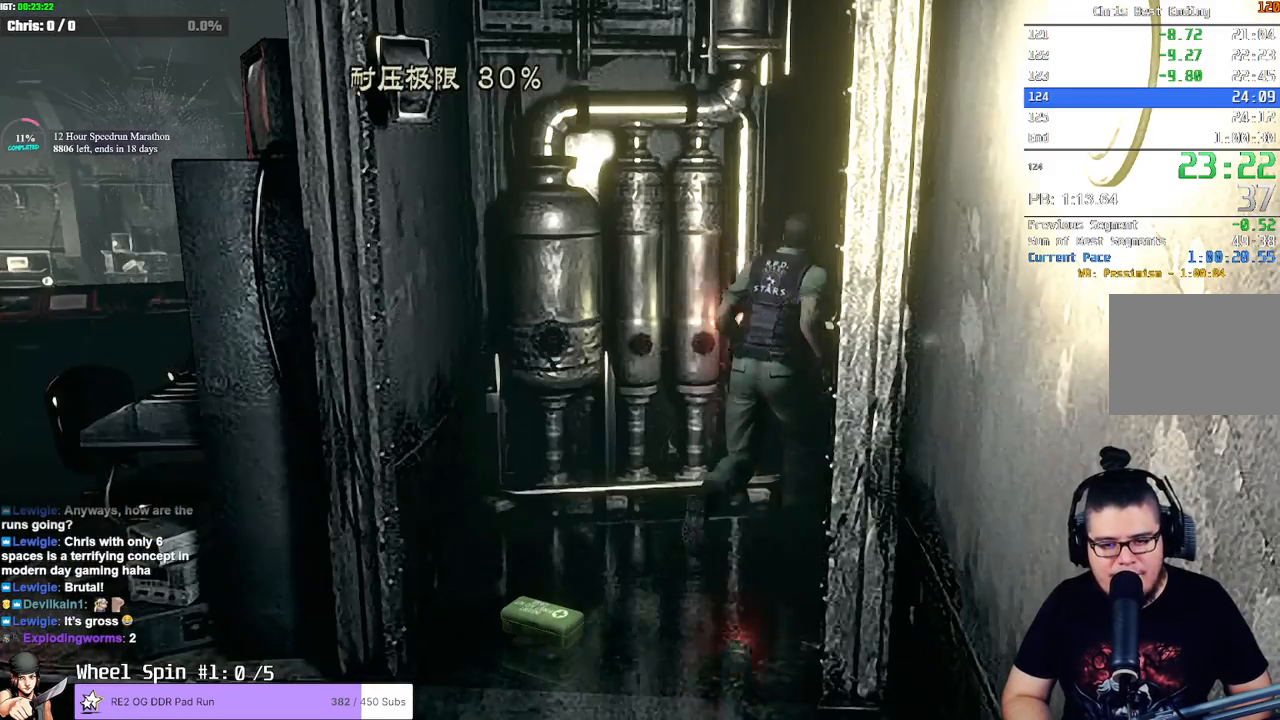
{"buttons": [], "left_stick": "center", "right_stick": "center", "events": [[17, "left_stick", "up-left"], [167, "CROSS", "down"], [250, "CROSS", "up"], [300, "CROSS", "down"], [300, "left_stick", "center"], [433, "CROSS", "up"]]}
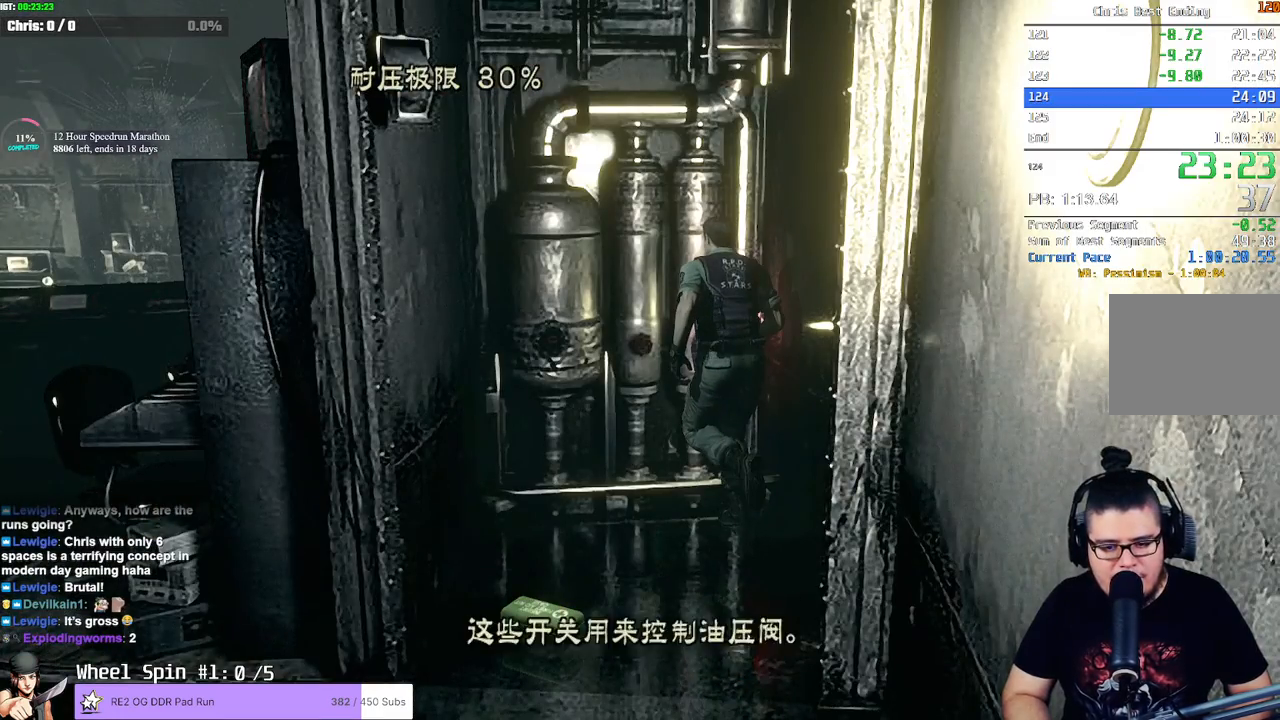
{"buttons": [], "left_stick": "center", "right_stick": "center", "events": [[33, "CROSS", "down"], [100, "CROSS", "up"], [150, "CROSS", "down"], [250, "CROSS", "up"], [333, "DPAD_LEFT", "down"], [417, "CROSS", "down"], [433, "DPAD_LEFT", "up"], [500, "CROSS", "up"]]}
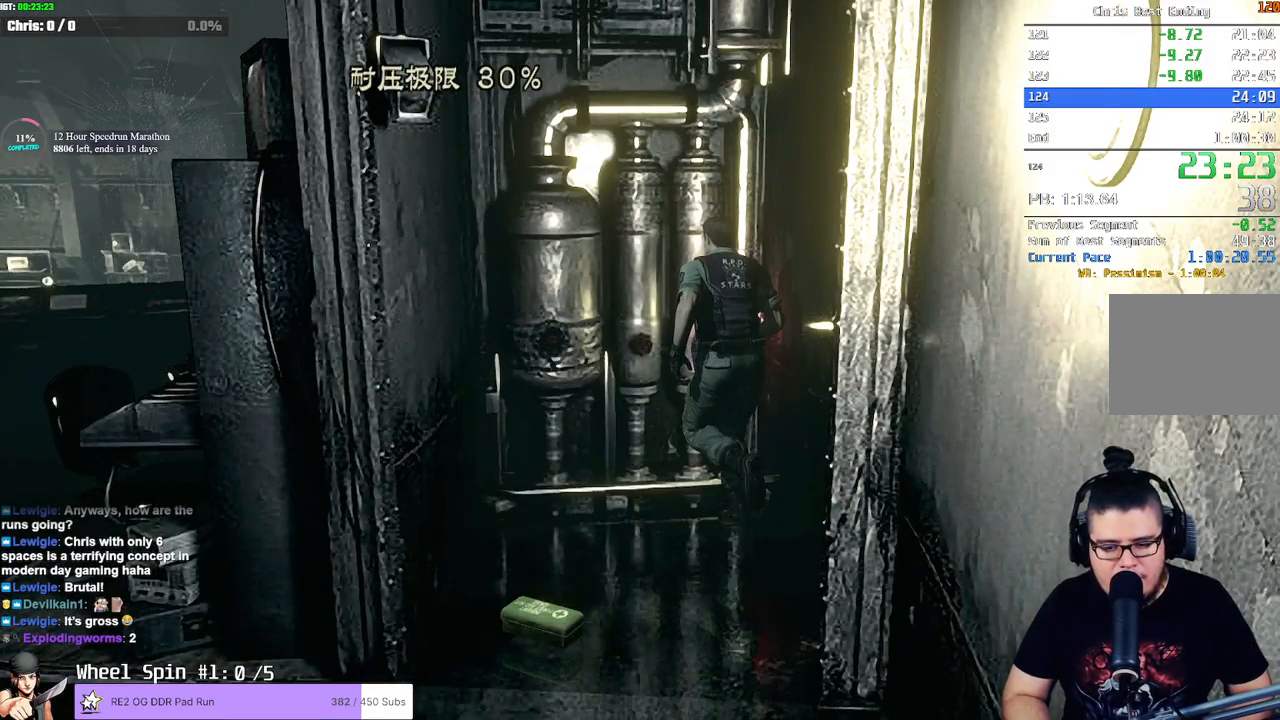
{"buttons": [], "left_stick": "center", "right_stick": "center", "events": [[50, "CROSS", "down"], [133, "CROSS", "up"]]}
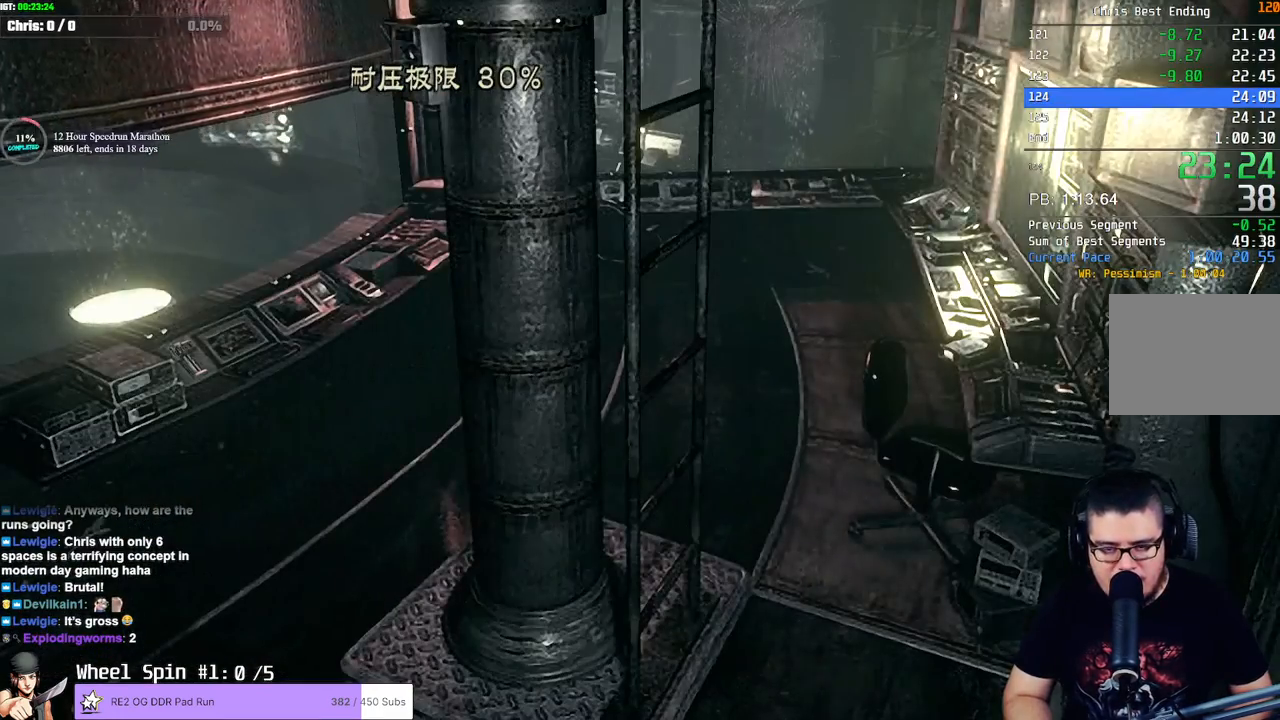
{"buttons": [], "left_stick": "center", "right_stick": "center", "events": [[150, "CROSS", "down"], [267, "CROSS", "up"], [383, "CROSS", "down"], [467, "CROSS", "up"]]}
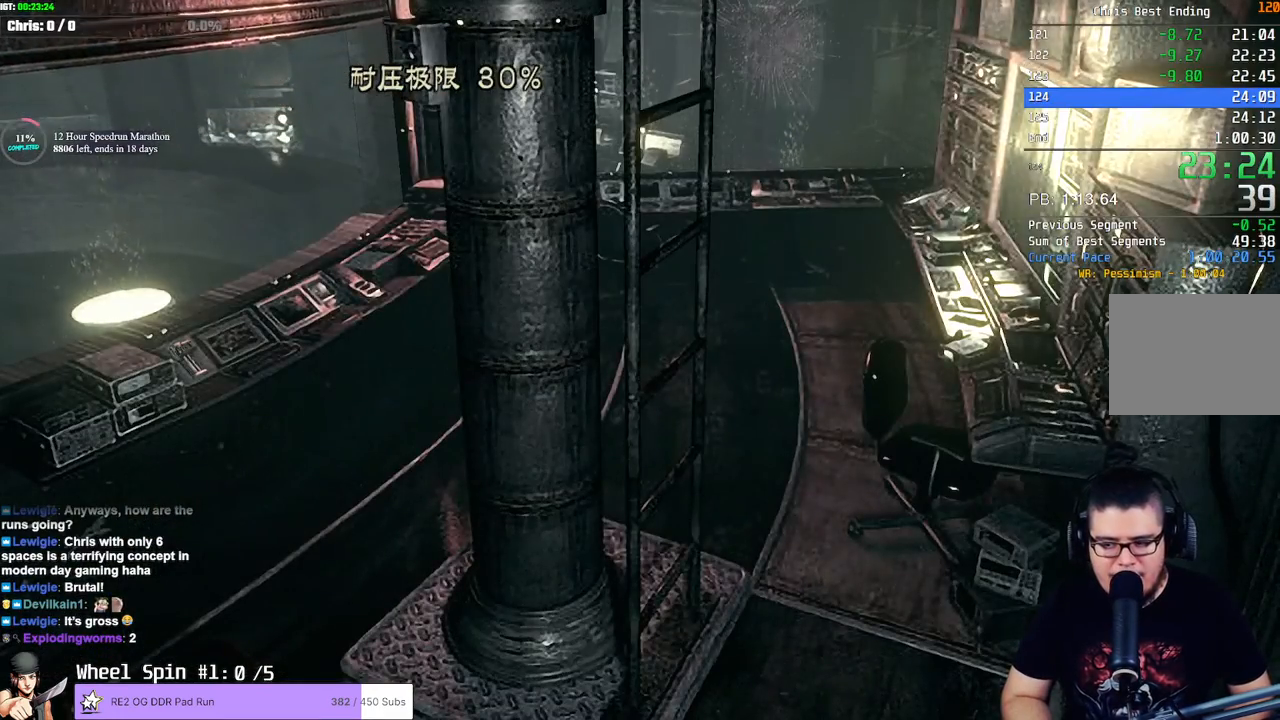
{"buttons": [], "left_stick": "center", "right_stick": "center", "events": [[67, "CROSS", "down"], [133, "CROSS", "up"], [250, "CROSS", "down"], [350, "CROSS", "up"]]}
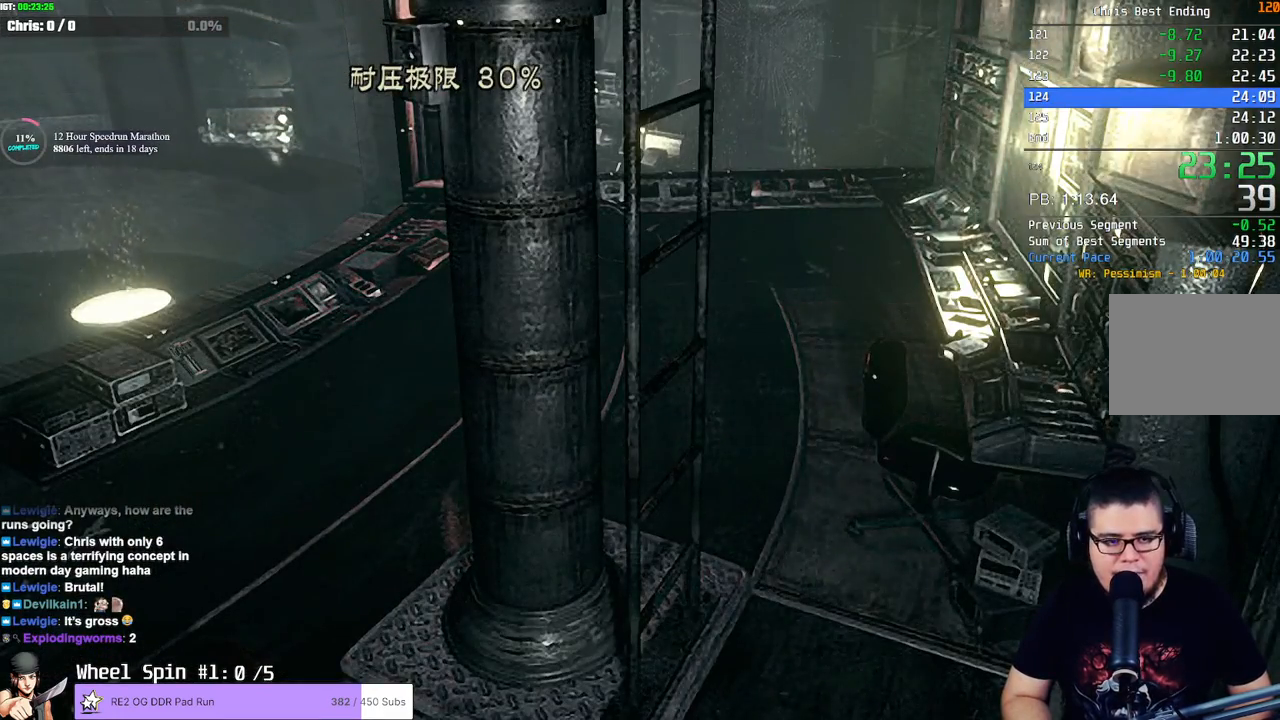
{"buttons": [], "left_stick": "down", "right_stick": "center", "events": [[117, "left_stick", "down"]]}
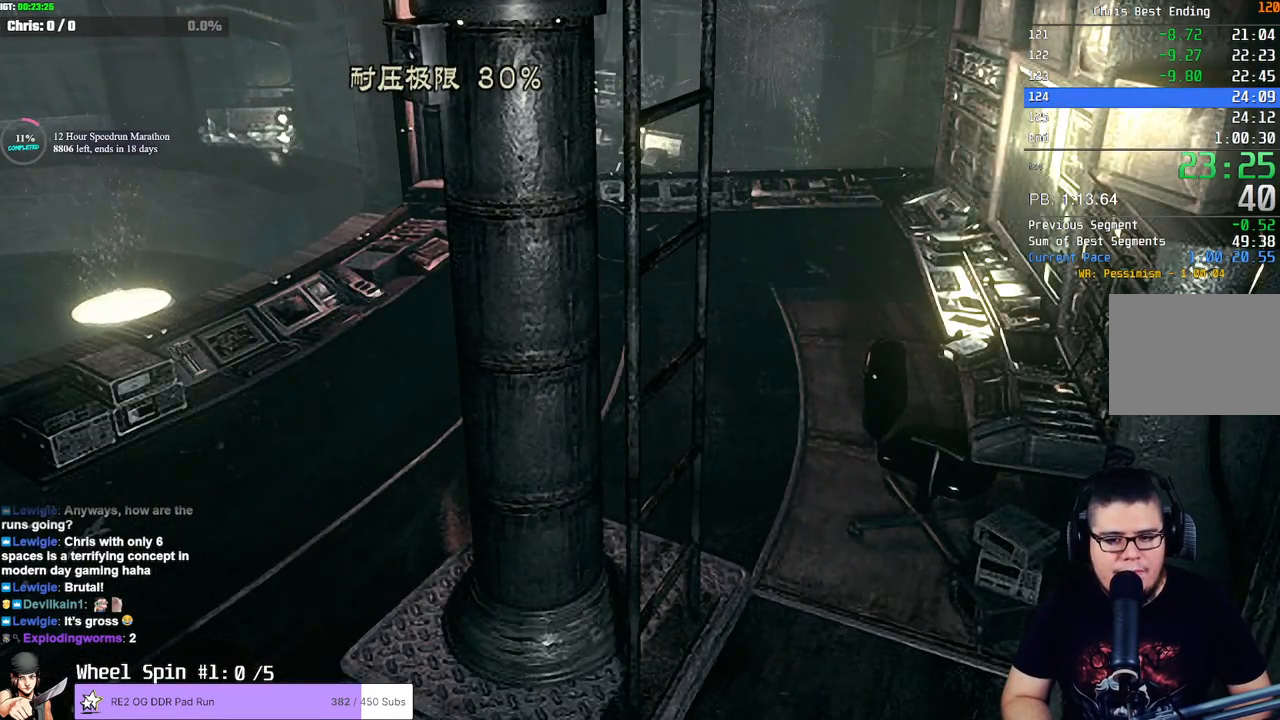
{"buttons": [], "left_stick": "down", "right_stick": "center", "events": []}
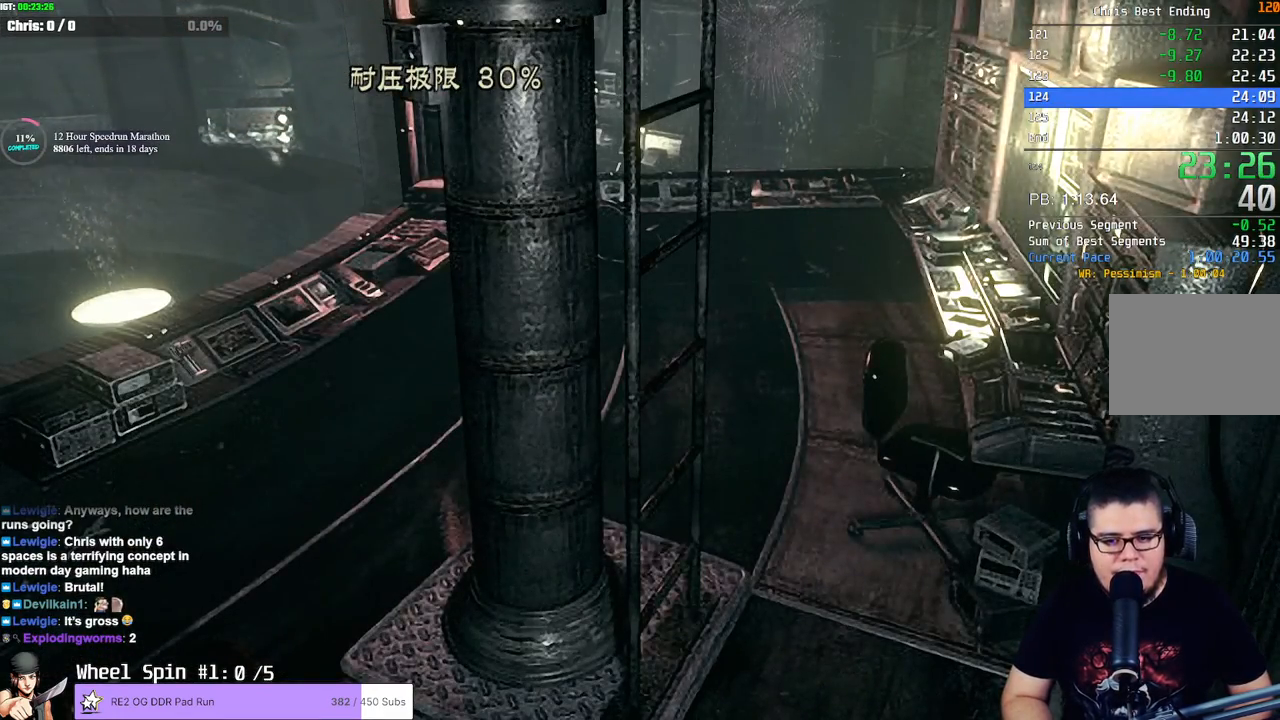
{"buttons": [], "left_stick": "down", "right_stick": "center", "events": []}
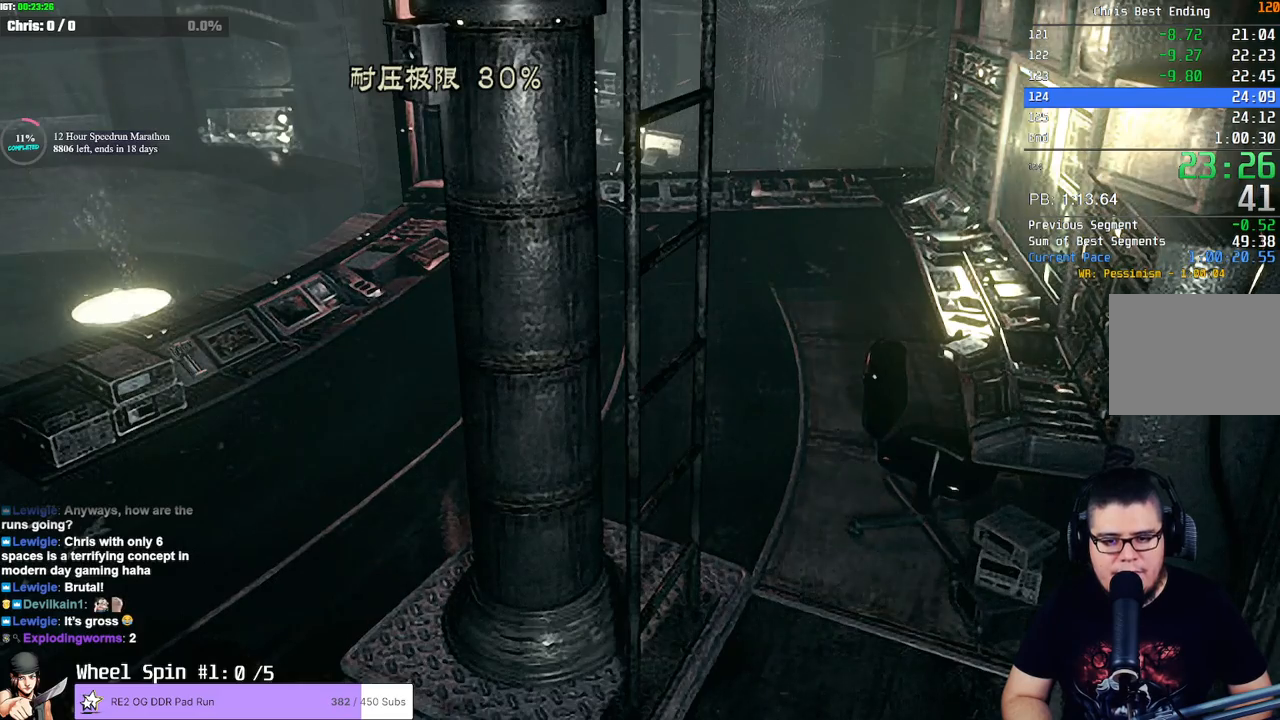
{"buttons": [], "left_stick": "down", "right_stick": "center", "events": []}
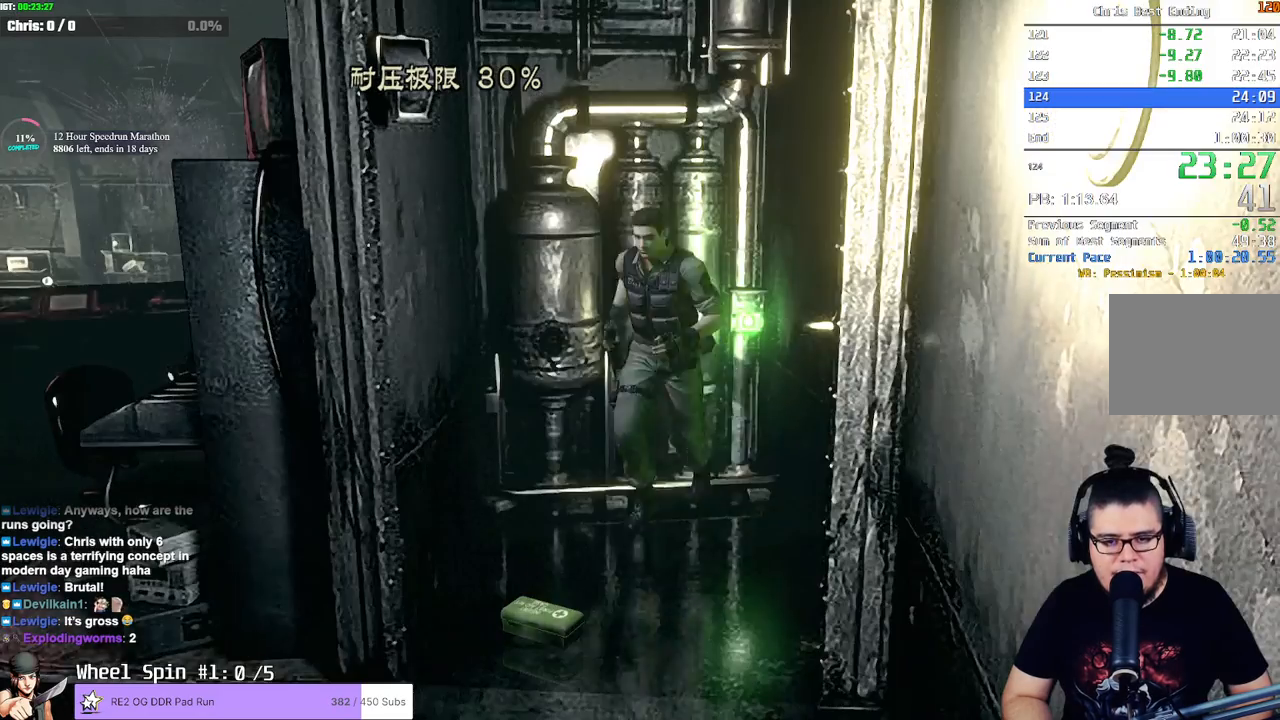
{"buttons": [], "left_stick": "down", "right_stick": "center", "events": []}
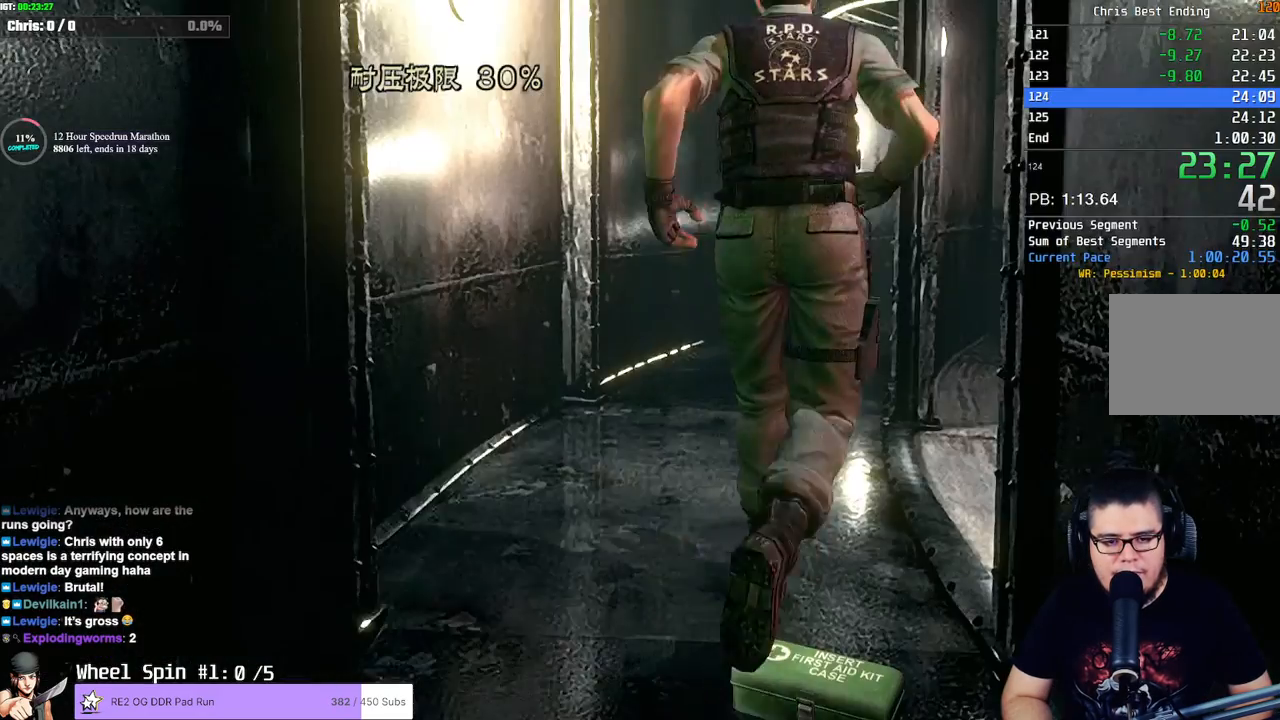
{"buttons": [], "left_stick": "right", "right_stick": "center", "events": [[183, "left_stick", "right"]]}
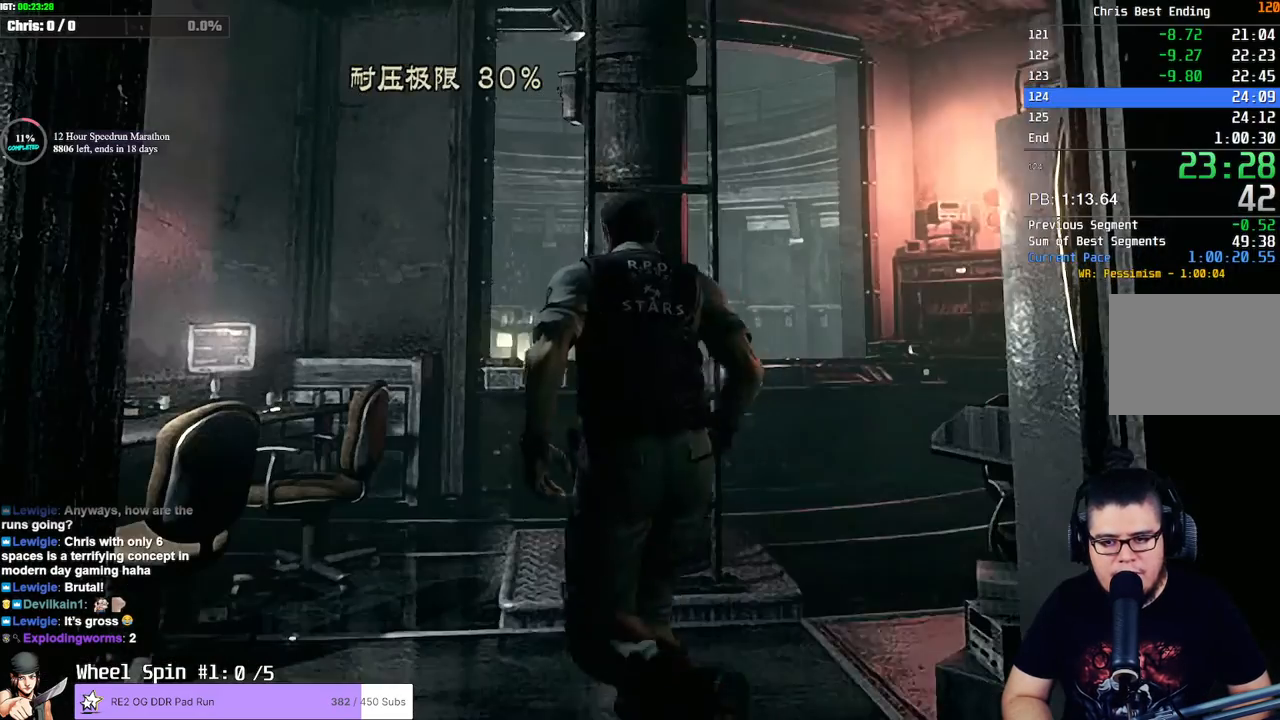
{"buttons": [], "left_stick": "up-right", "right_stick": "center", "events": [[83, "left_stick", "up-right"]]}
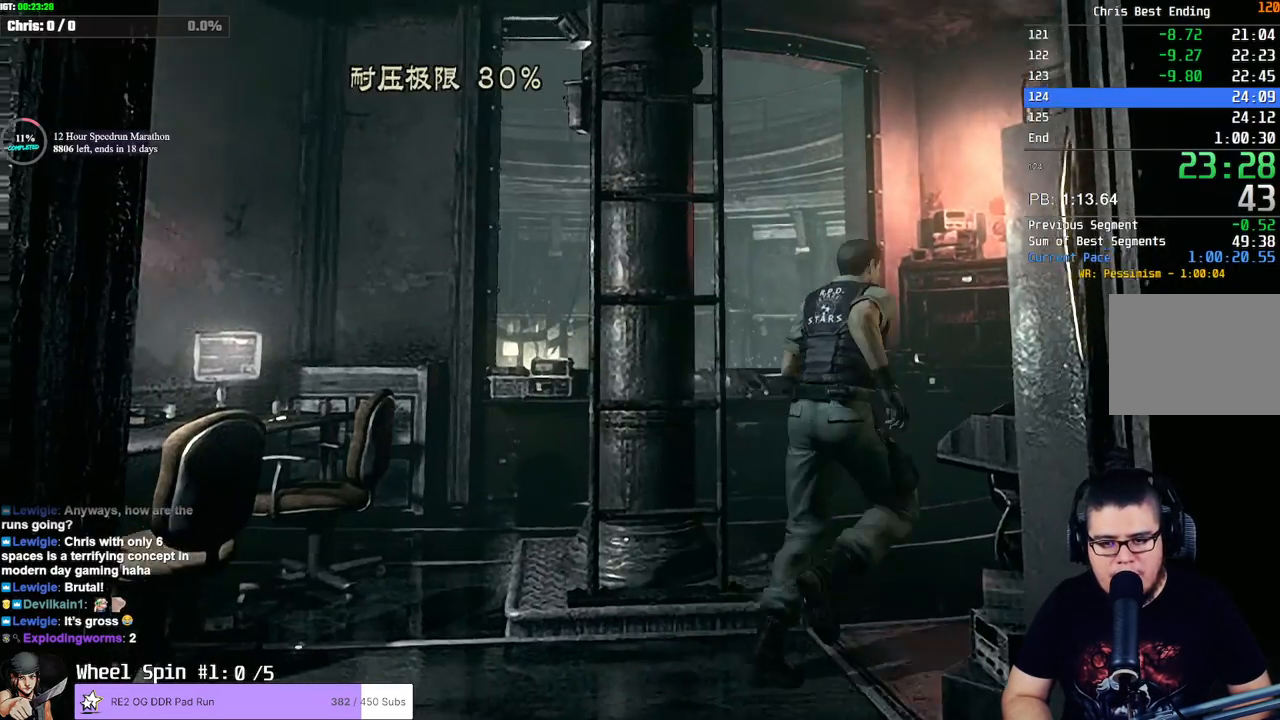
{"buttons": ["CROSS"], "left_stick": "right", "right_stick": "center", "events": [[300, "left_stick", "right"], [367, "CROSS", "down"], [450, "CROSS", "up"], [500, "CROSS", "down"]]}
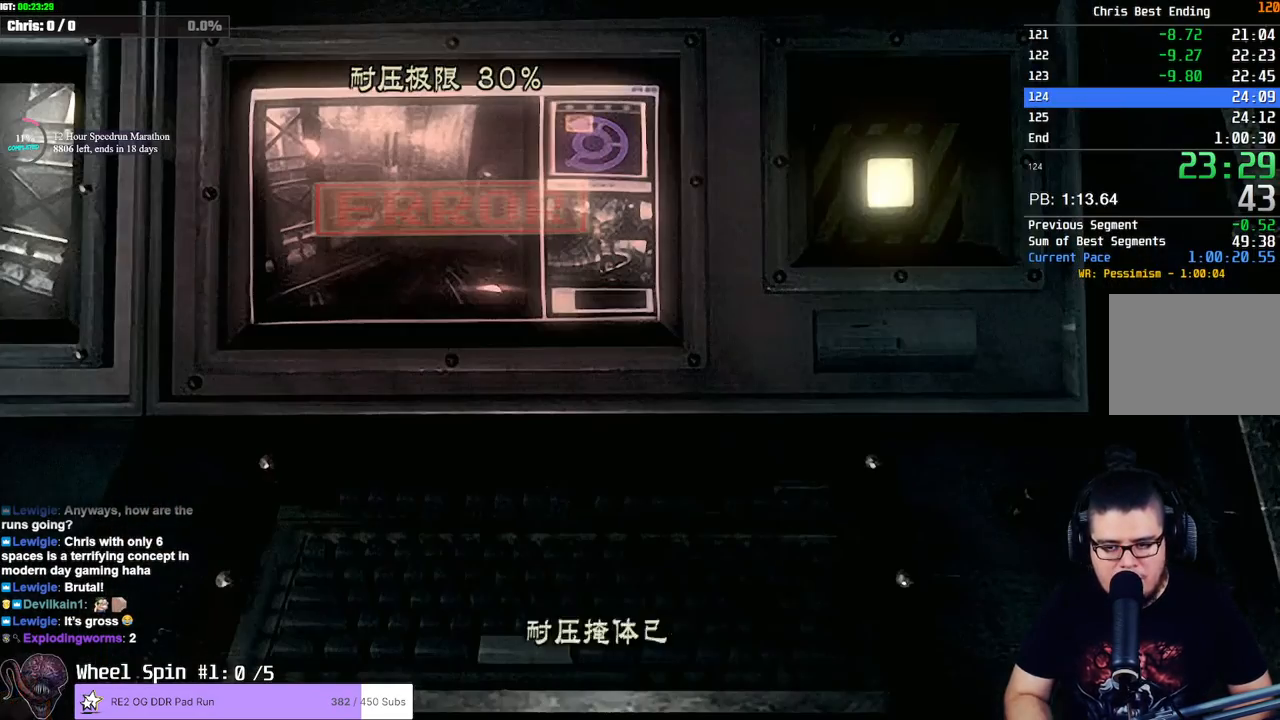
{"buttons": [], "left_stick": "center", "right_stick": "center", "events": [[17, "left_stick", "center"], [33, "CROSS", "up"], [100, "CROSS", "down"], [133, "CROSS", "up"], [167, "CROSS", "down"], [217, "CROSS", "up"], [267, "CROSS", "down"], [317, "CROSS", "up"], [350, "CROSS", "down"], [400, "CROSS", "up"], [467, "CROSS", "down"], [500, "CROSS", "up"]]}
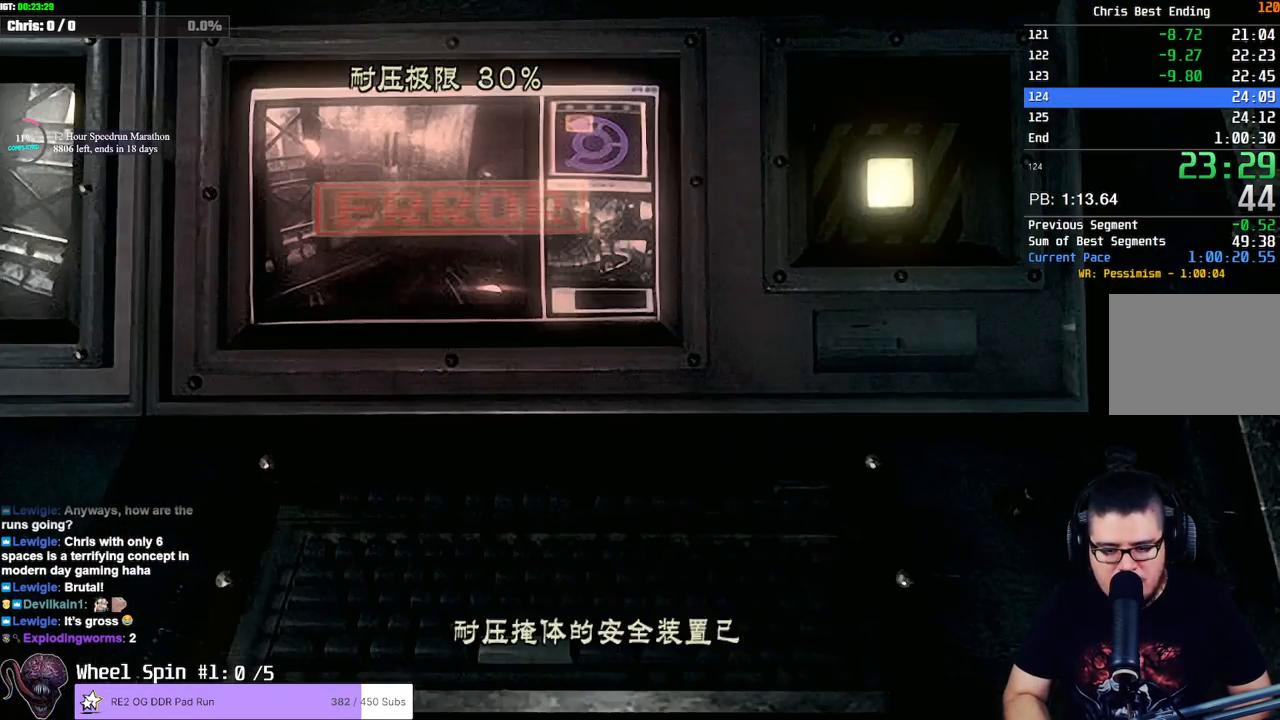
{"buttons": [], "left_stick": "left", "right_stick": "center"}
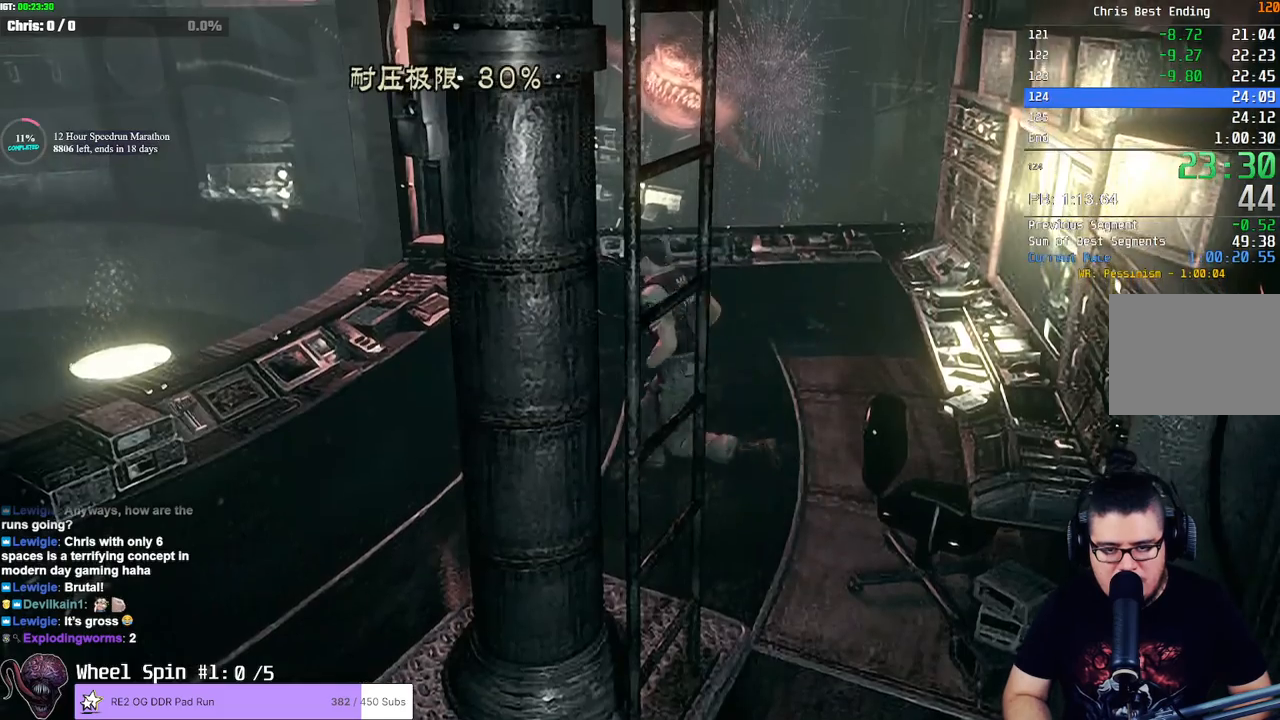
{"buttons": [], "left_stick": "center", "right_stick": "center"}
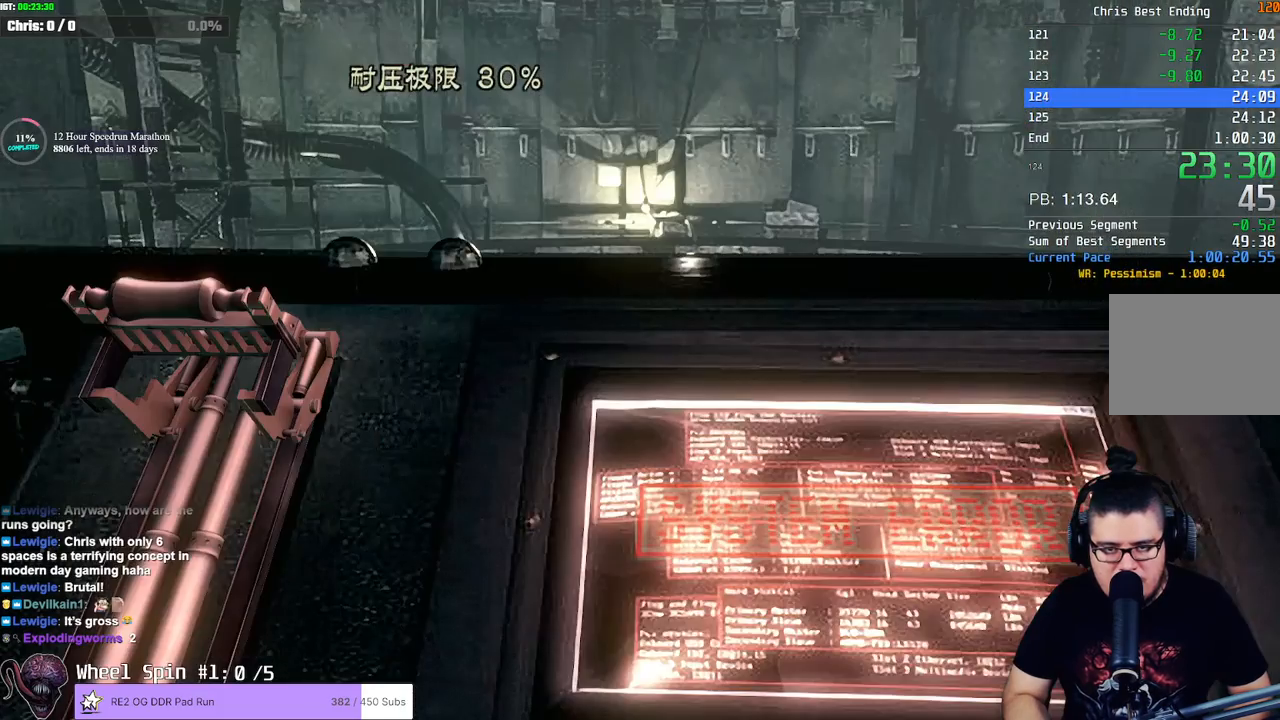
{"buttons": [], "left_stick": "center", "right_stick": "center", "events": [[67, "CROSS", "down"], [100, "CROSS", "up"], [167, "CROSS", "down"], [200, "CROSS", "up"], [250, "CROSS", "down"], [283, "CROSS", "up"], [333, "CROSS", "down"], [383, "CROSS", "up"], [433, "CROSS", "down"], [467, "CROSS", "up"]]}
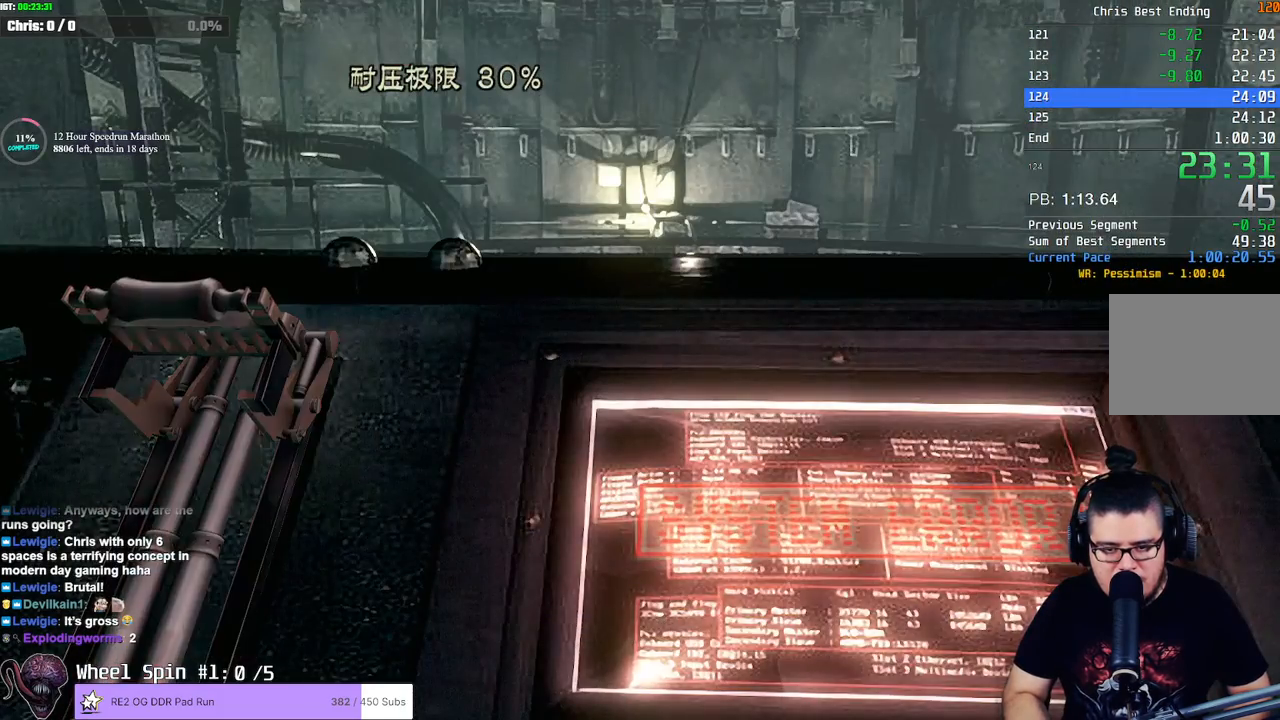
{"buttons": [], "left_stick": "center", "right_stick": "center", "events": [[33, "CROSS", "down"], [67, "CROSS", "up"], [100, "CROSS", "down"], [167, "CROSS", "up"]]}